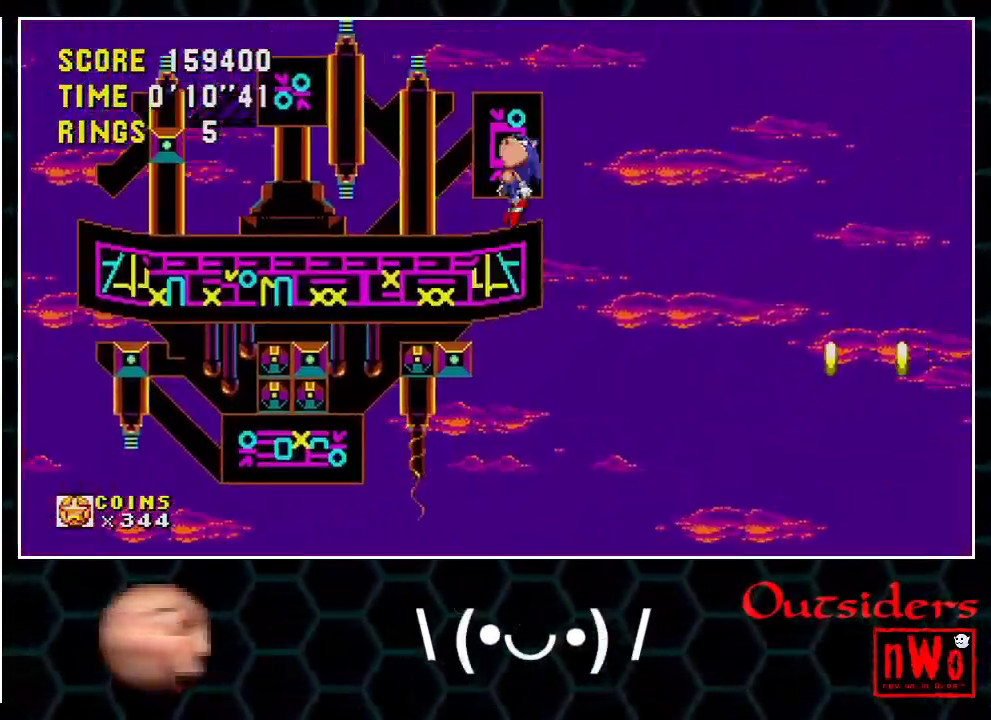
Gameplay with a controller; each line is a JSON object with the inputs held at the frame after it. "events" lists button and stick changes between this image and that frame as [ms after this image, input, new state], when the widget could be followed in between. Not read: L3 R3.
{"buttons": ["DPAD_RIGHT"], "events": []}
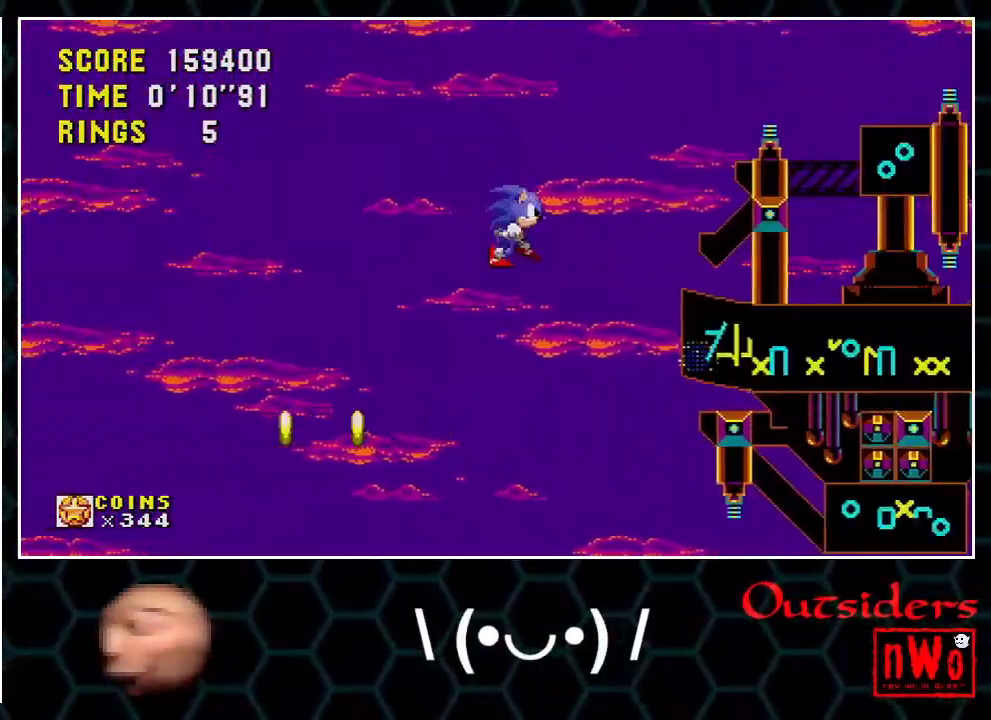
{"buttons": ["DPAD_RIGHT"], "events": []}
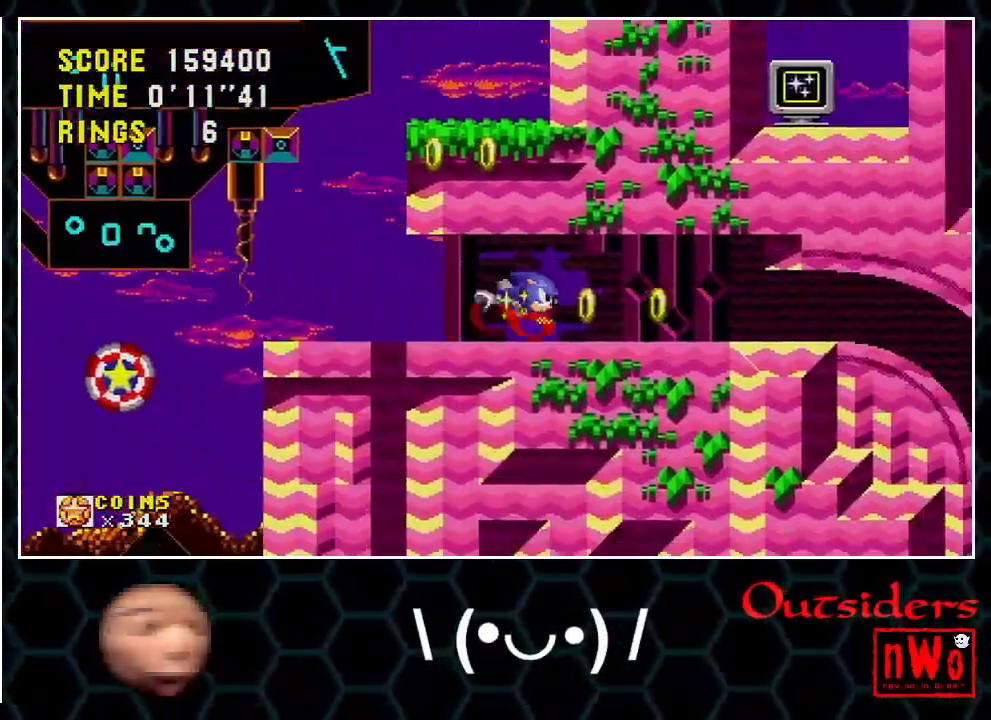
{"buttons": ["DPAD_DOWN"], "events": [[17, "DPAD_DOWN", "down"], [50, "DPAD_RIGHT", "up"]]}
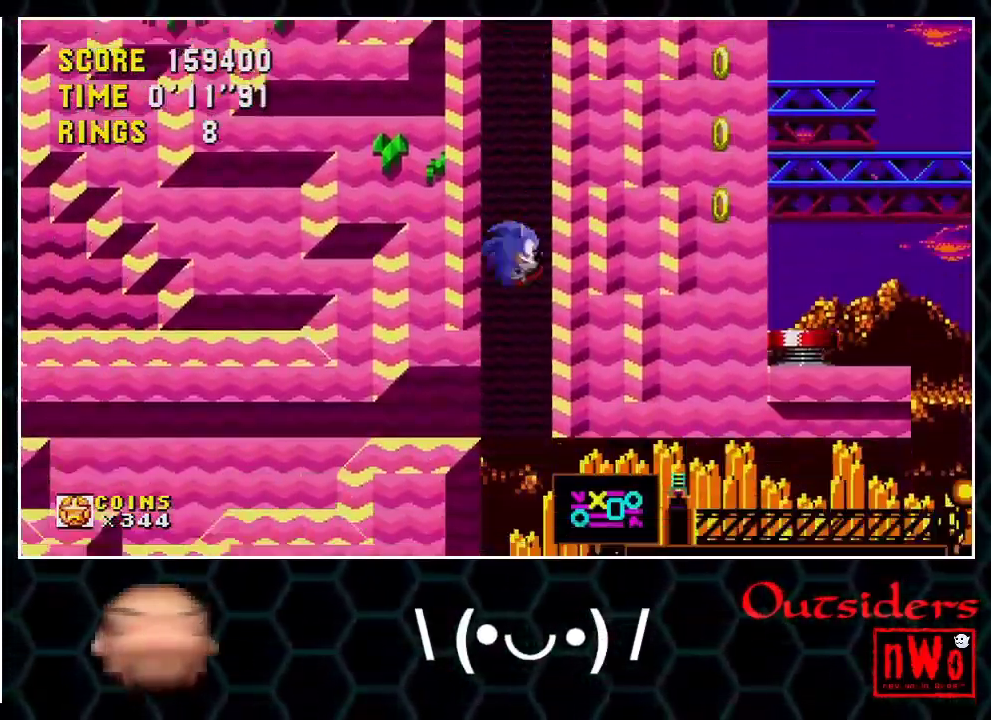
{"buttons": ["A", "DPAD_DOWN", "DPAD_RIGHT"], "events": [[483, "DPAD_RIGHT", "down"], [500, "A", "down"]]}
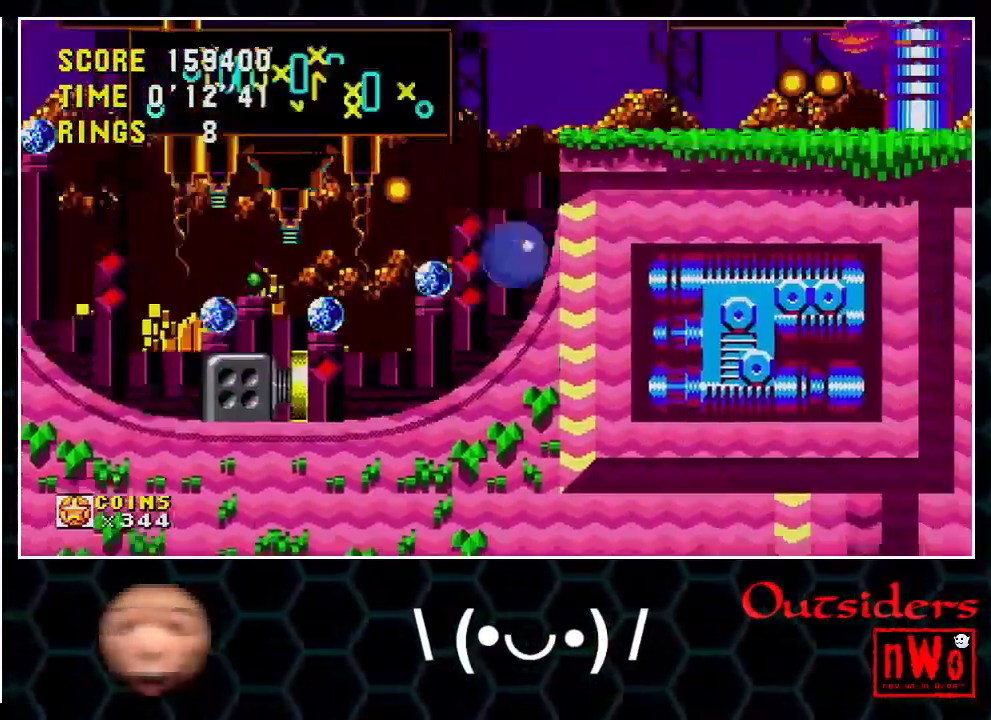
{"buttons": ["A", "DPAD_RIGHT"], "events": [[33, "DPAD_DOWN", "up"]]}
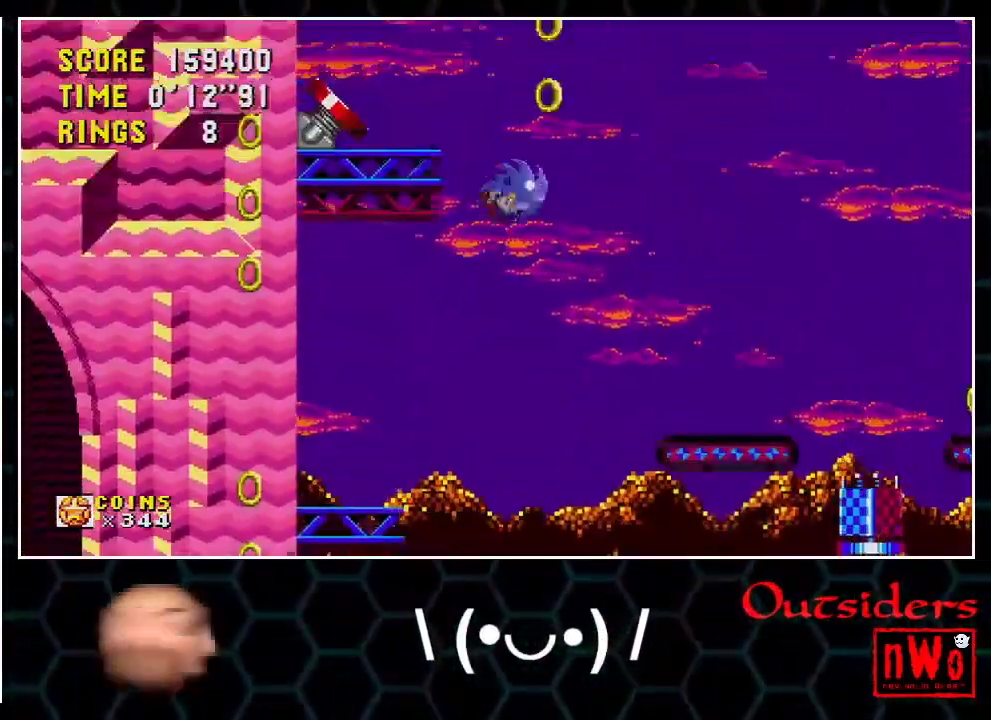
{"buttons": ["A", "DPAD_RIGHT"], "events": []}
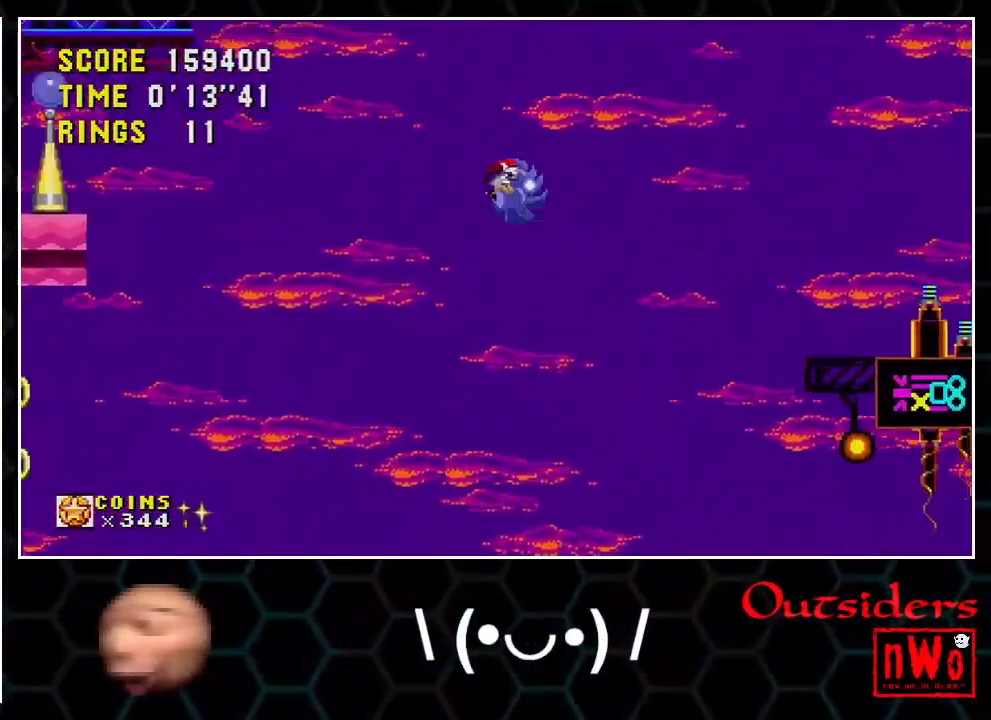
{"buttons": [], "events": [[17, "A", "up"], [433, "DPAD_RIGHT", "up"]]}
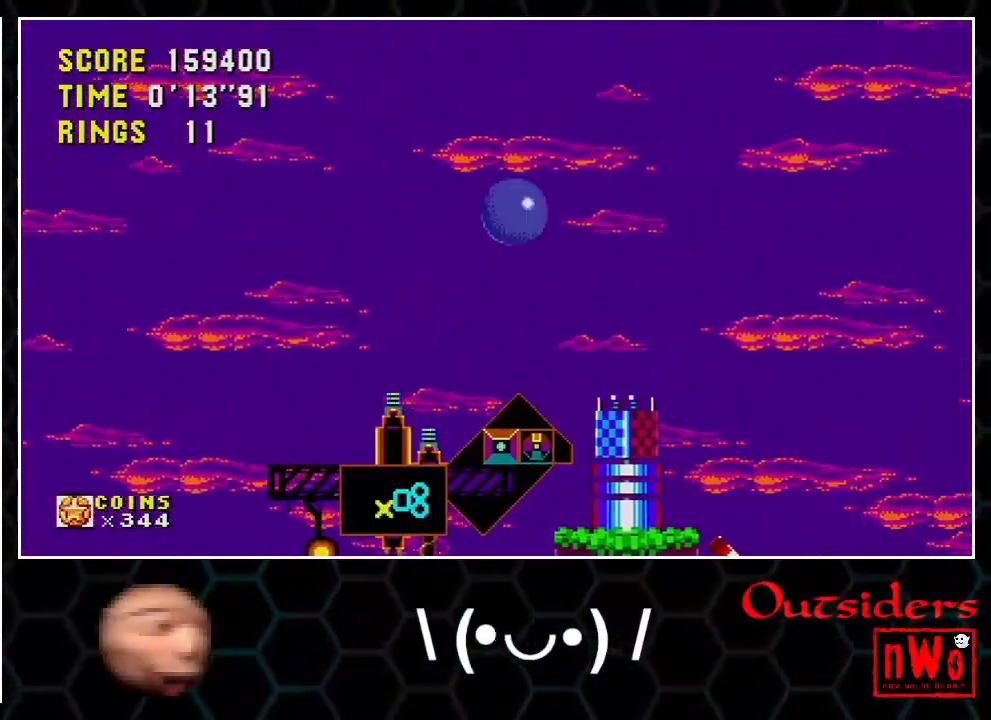
{"buttons": ["DPAD_RIGHT"], "events": [[33, "DPAD_LEFT", "down"], [450, "DPAD_LEFT", "up"], [483, "DPAD_RIGHT", "down"]]}
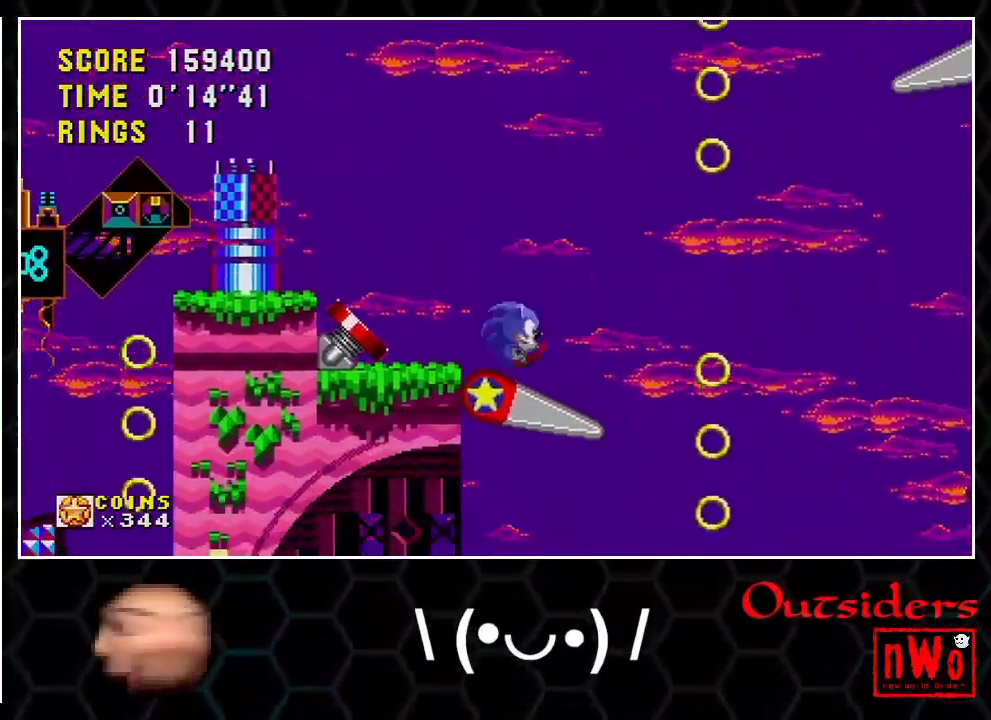
{"buttons": ["A", "DPAD_RIGHT"], "events": [[67, "A", "down"]]}
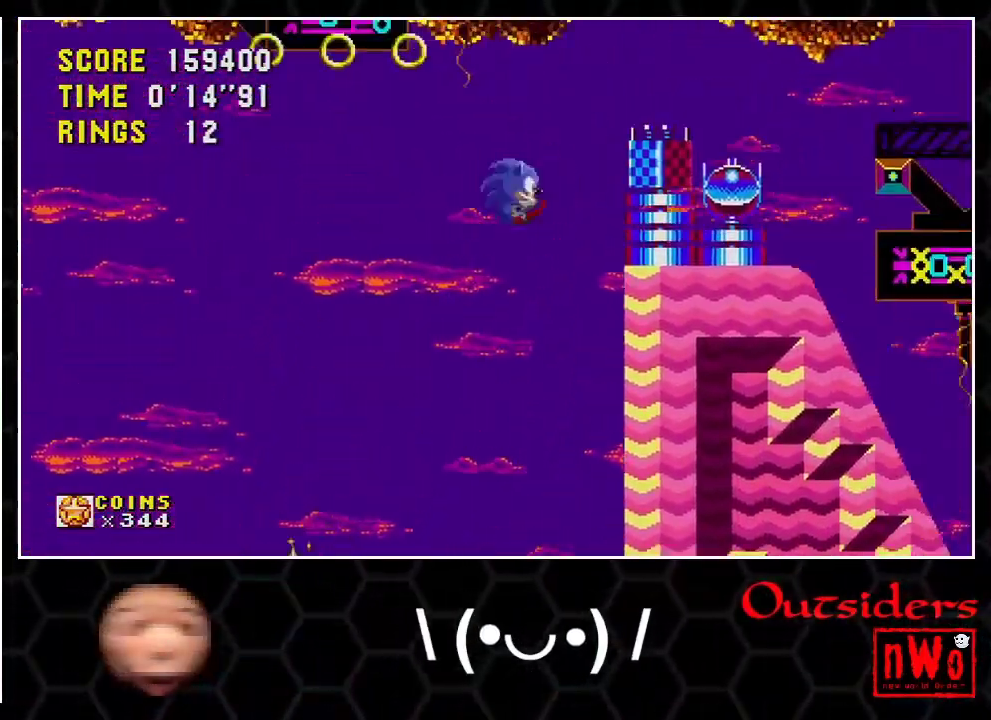
{"buttons": ["DPAD_RIGHT"], "events": [[250, "A", "up"]]}
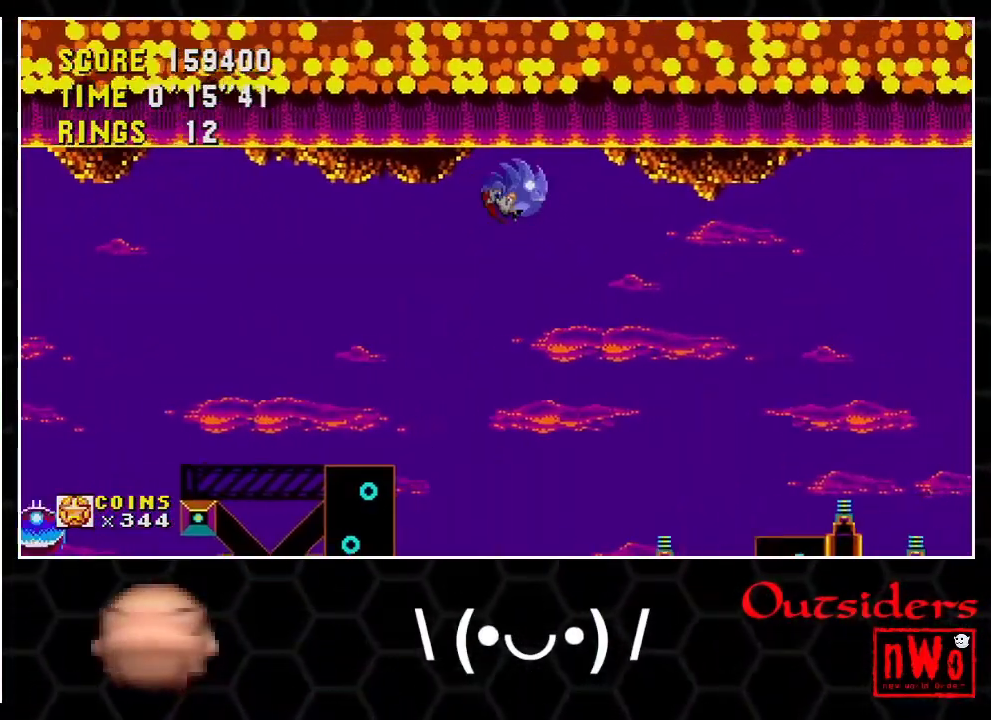
{"buttons": ["DPAD_RIGHT"], "events": []}
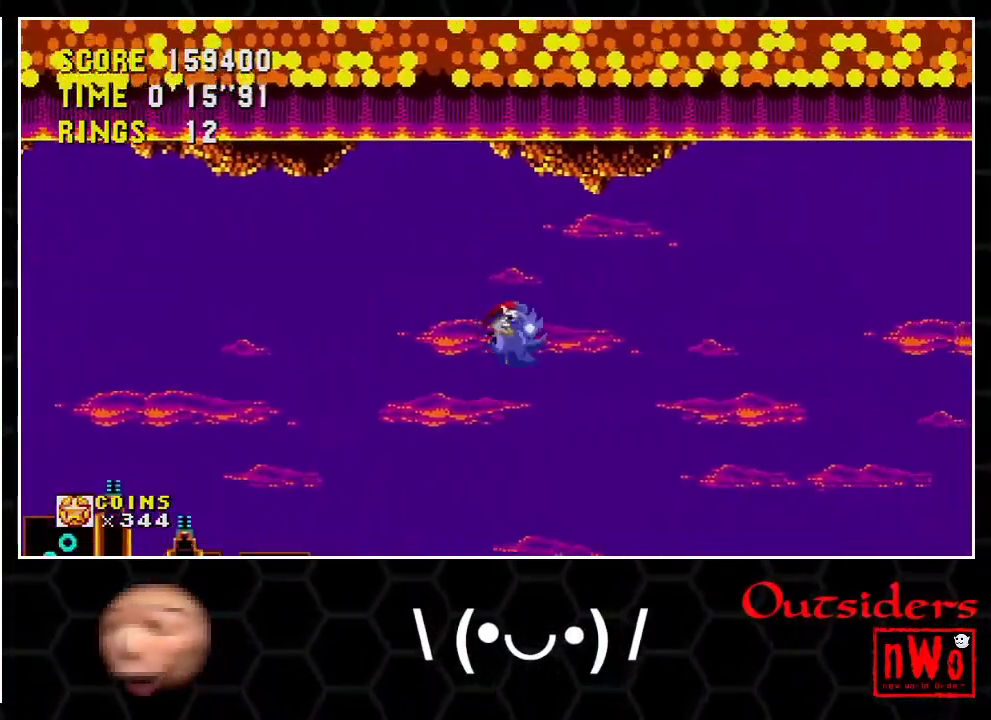
{"buttons": ["DPAD_RIGHT"], "events": []}
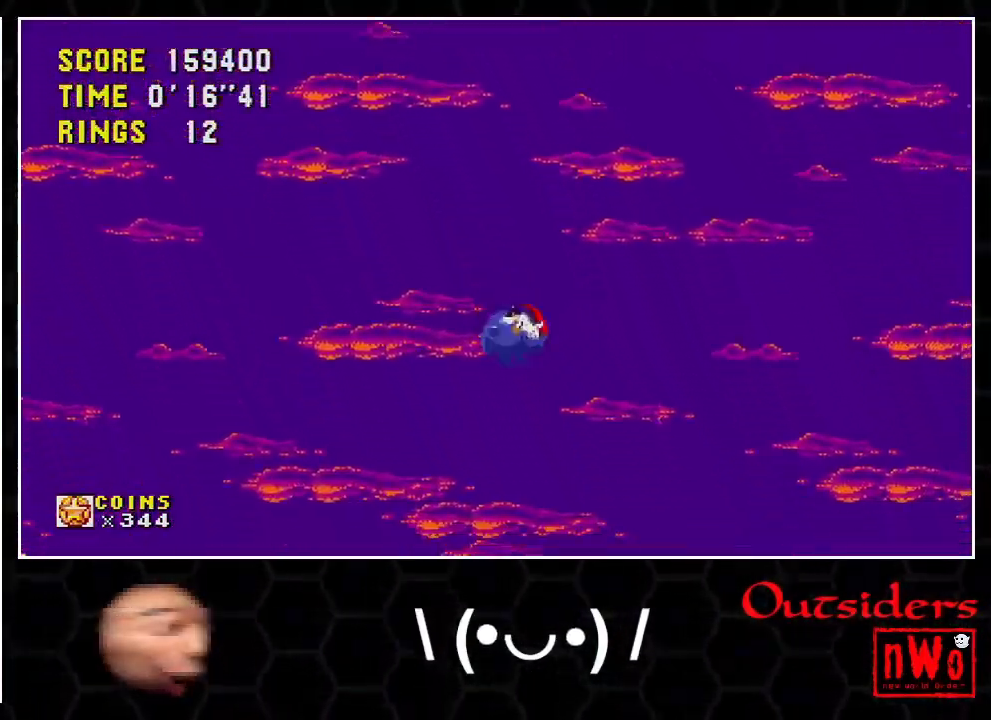
{"buttons": ["DPAD_LEFT"], "events": [[183, "DPAD_DOWN", "down"], [233, "DPAD_RIGHT", "up"], [417, "DPAD_DOWN", "up"], [417, "DPAD_LEFT", "down"]]}
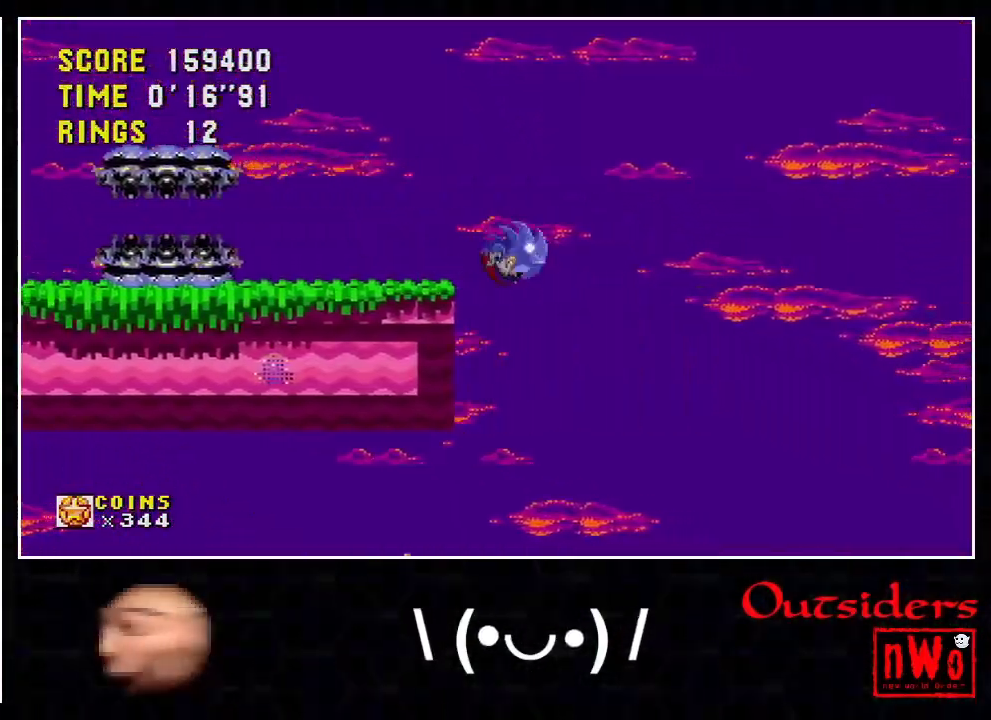
{"buttons": ["DPAD_DOWN"], "events": [[250, "DPAD_LEFT", "up"], [383, "DPAD_DOWN", "down"]]}
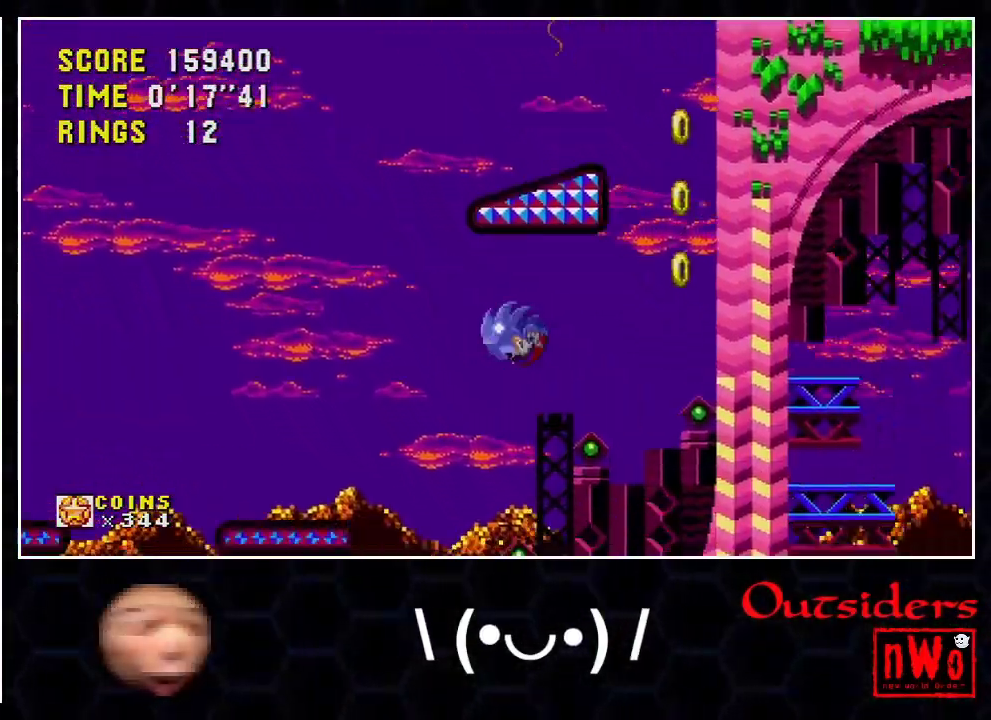
{"buttons": ["DPAD_RIGHT"], "events": [[450, "DPAD_RIGHT", "down"], [467, "DPAD_DOWN", "up"]]}
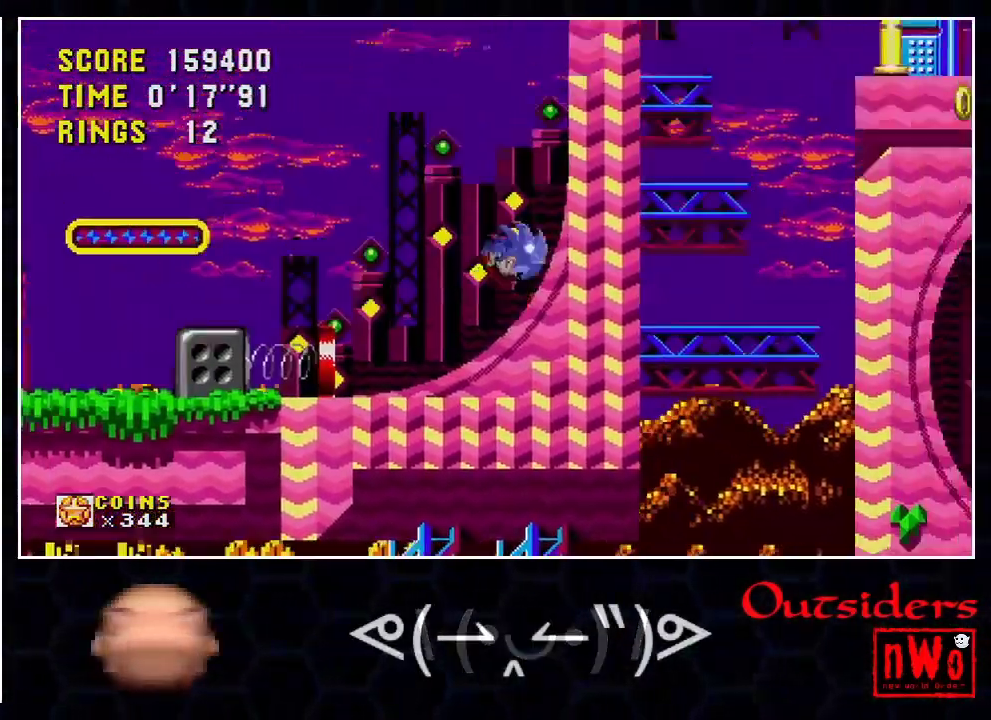
{"buttons": ["DPAD_RIGHT"], "events": []}
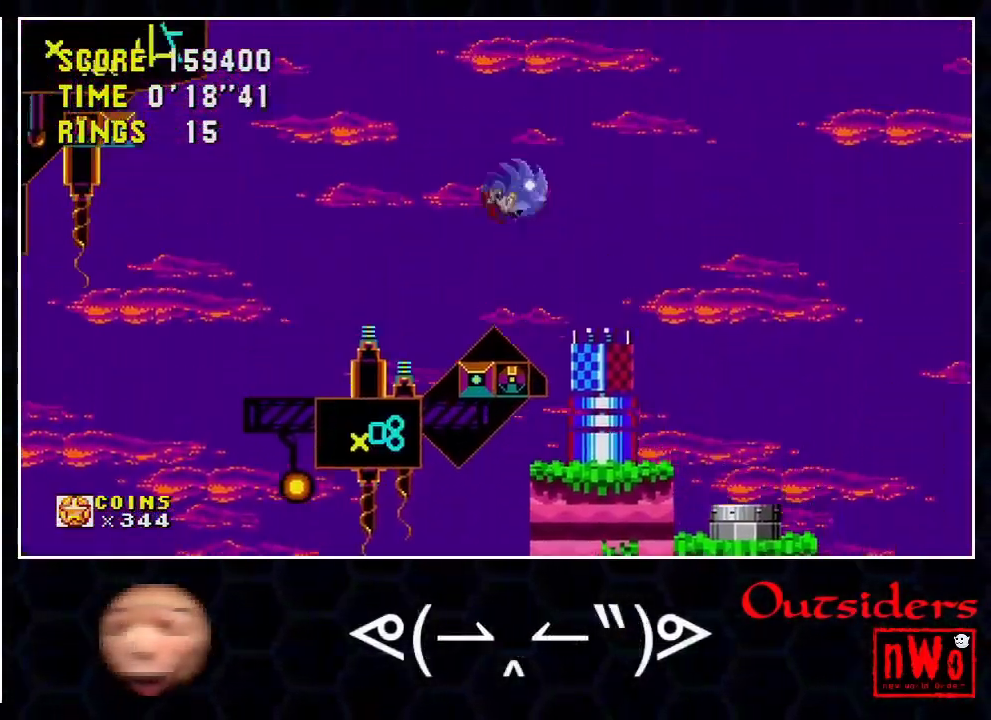
{"buttons": ["DPAD_RIGHT"], "events": []}
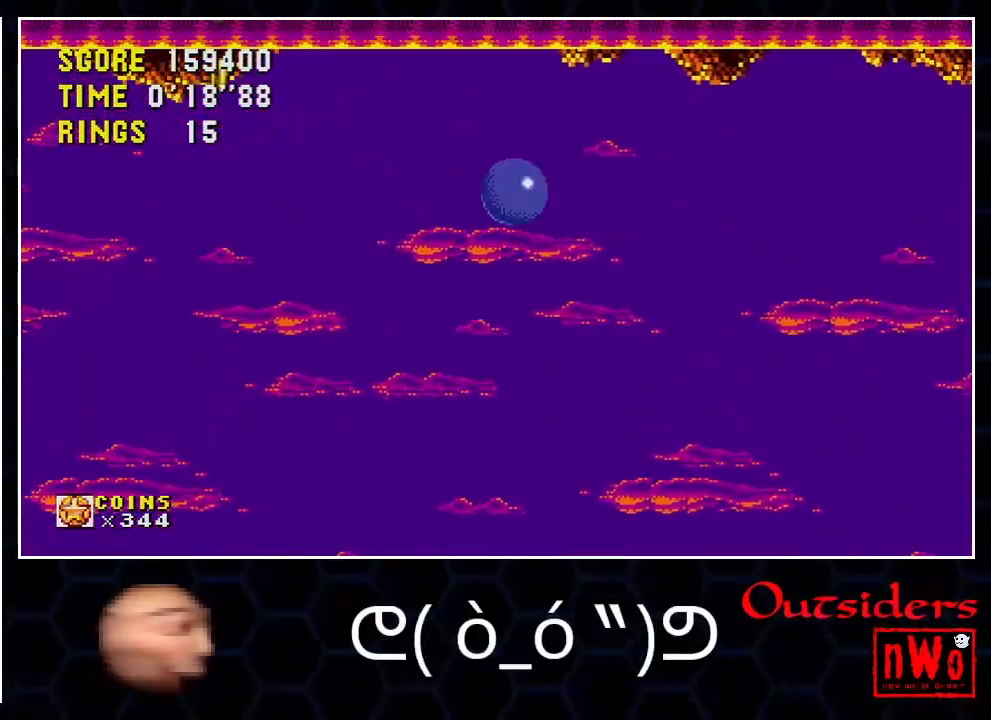
{"buttons": ["DPAD_RIGHT"], "events": []}
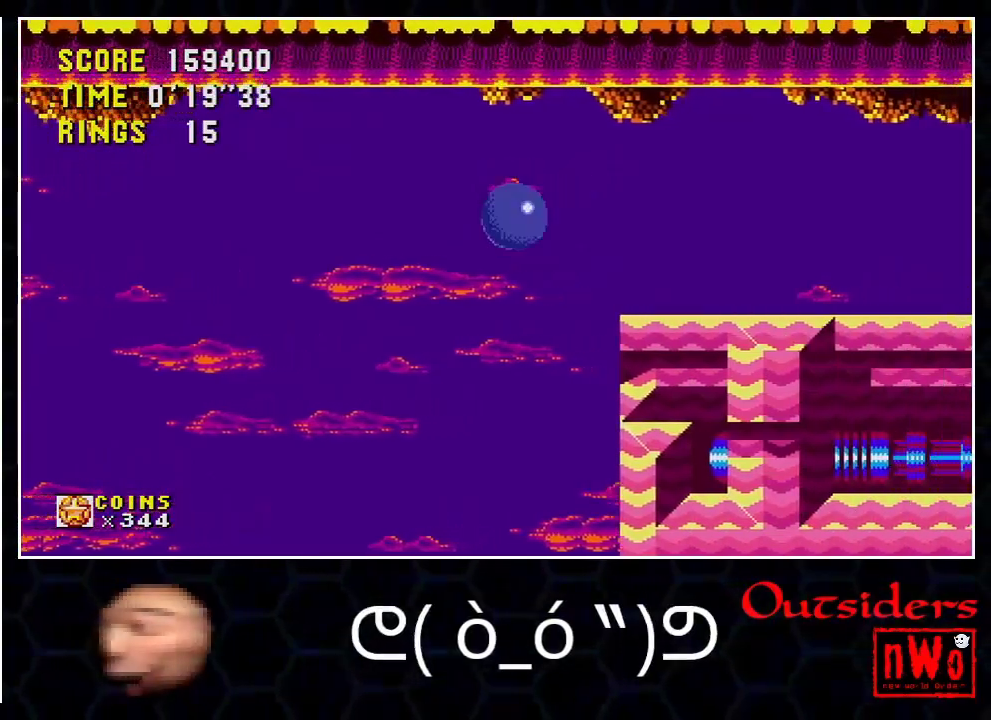
{"buttons": ["A", "DPAD_RIGHT"], "events": [[500, "A", "down"]]}
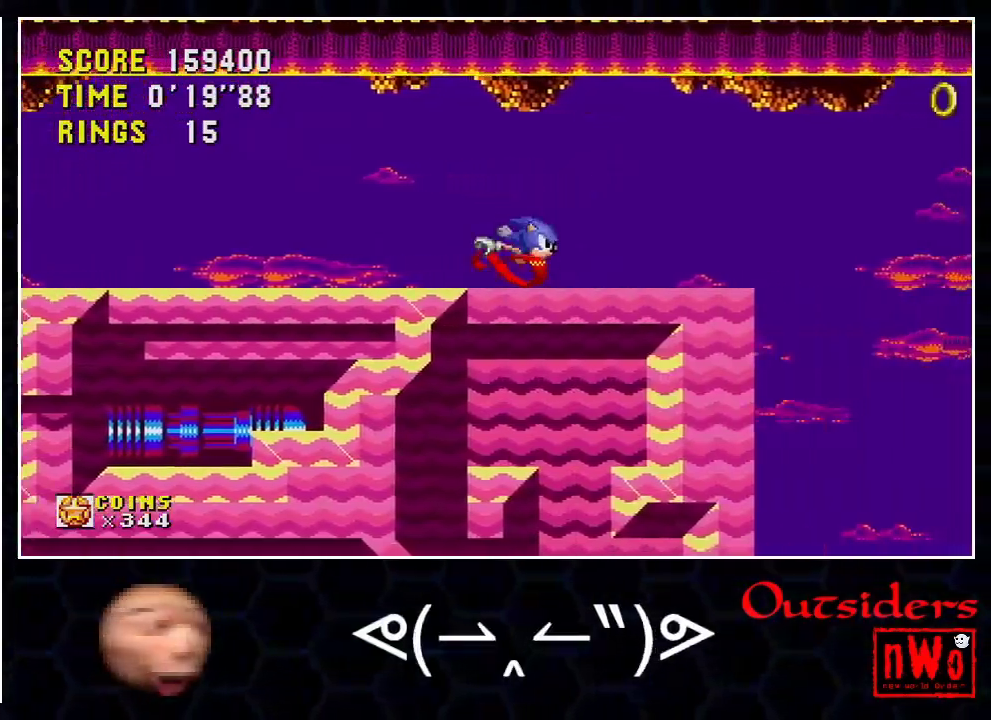
{"buttons": ["A", "DPAD_RIGHT"], "events": []}
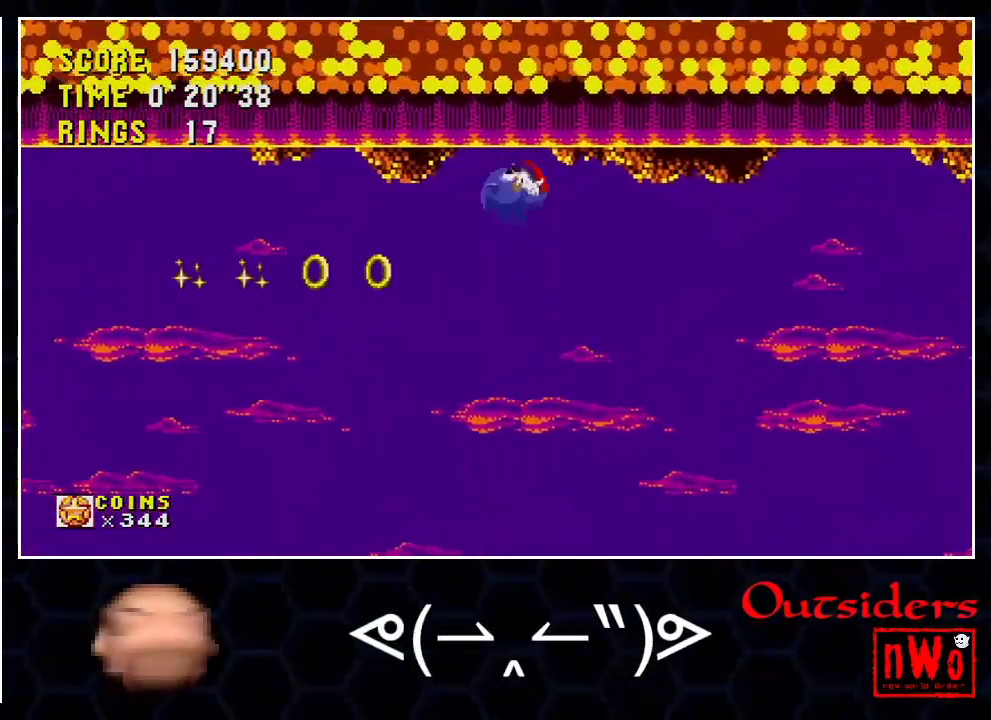
{"buttons": ["DPAD_RIGHT"], "events": [[300, "A", "up"]]}
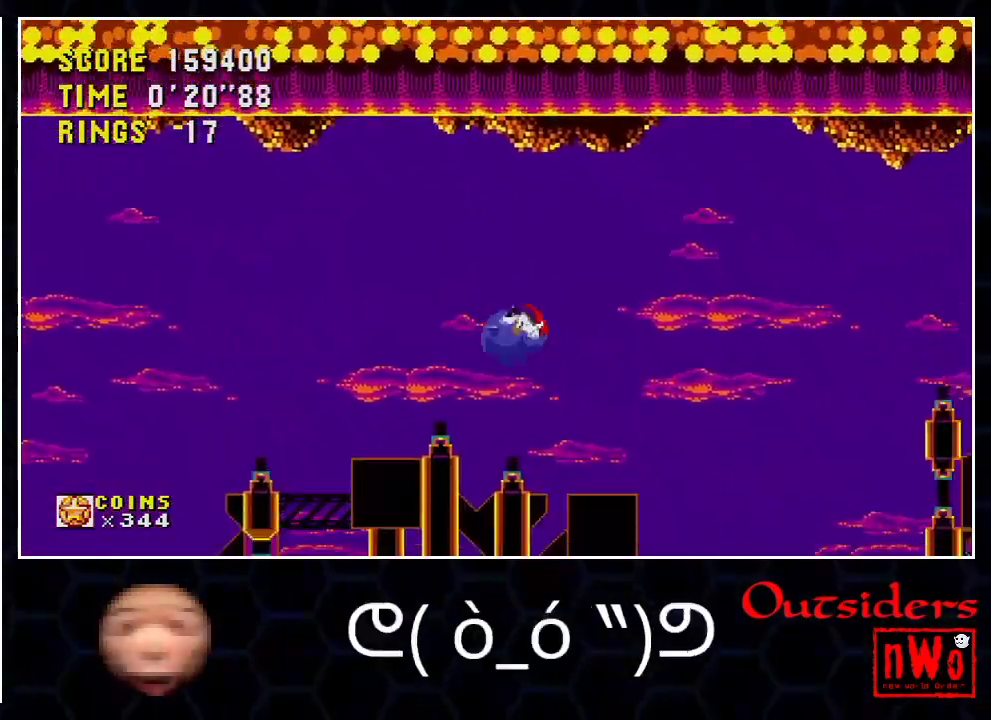
{"buttons": ["DPAD_DOWN"], "events": [[450, "DPAD_RIGHT", "up"], [500, "DPAD_DOWN", "down"]]}